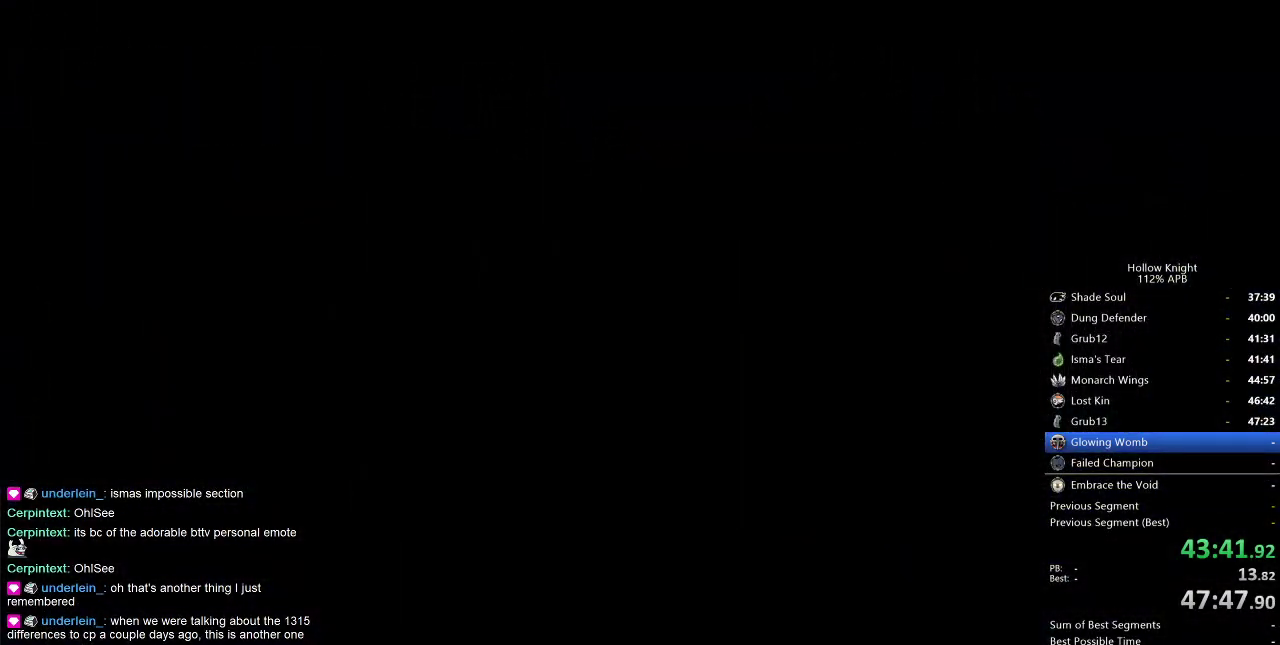
Gameplay with keyboard; each line is a JSON object with the keys held at the frame after it. "events" lists presses ("down") and releases ("up") of "cdash", "dash", "dnail", "down", "heal", "inv", "jump", "left", "nail", "right", "spell" and "up" between this image and that frame as [ms after this image, input, new state], when the widget could be followed in between. No other keys are recorded. Mouse input is not recorded. Key names are as the overlay labels them; some are game actions (e.g. jump) rather than physical keys.
{"keys": [], "events": []}
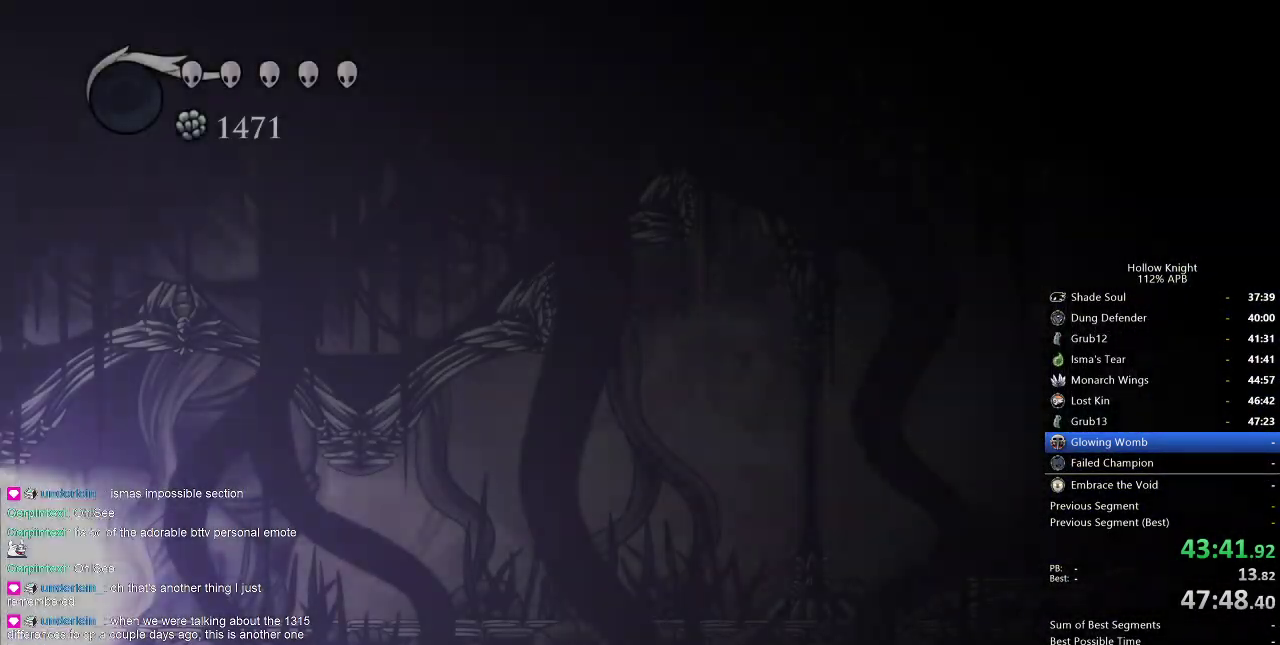
{"keys": [], "events": []}
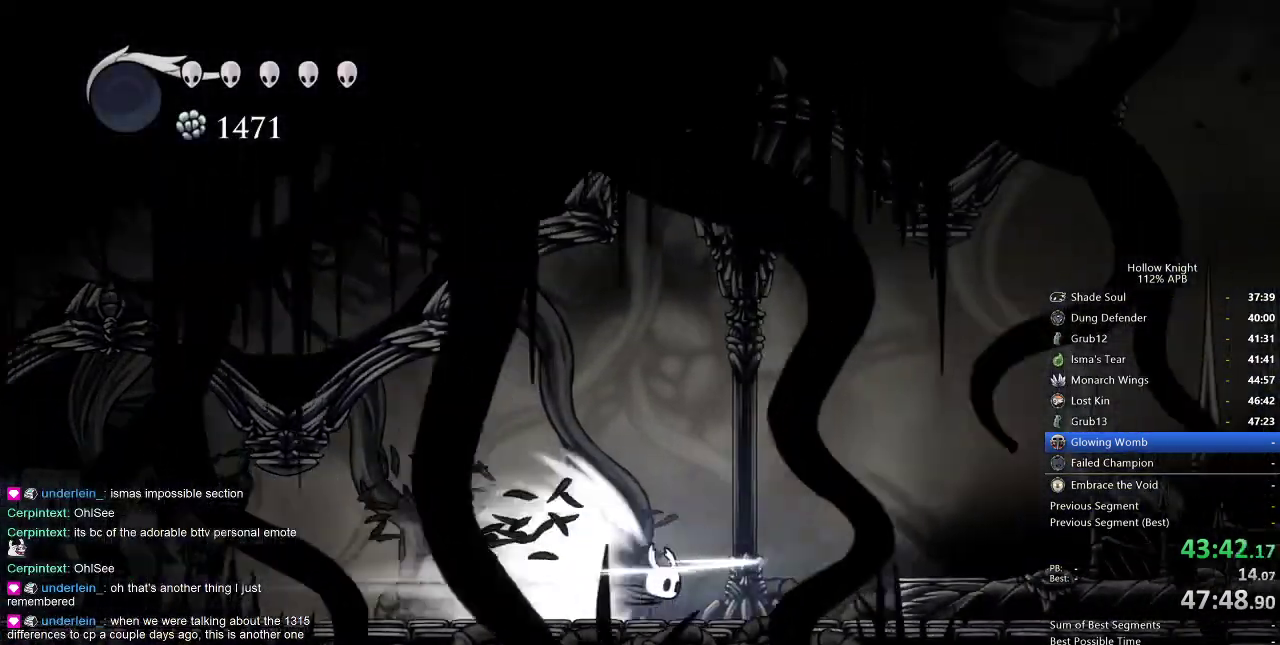
{"keys": [], "events": []}
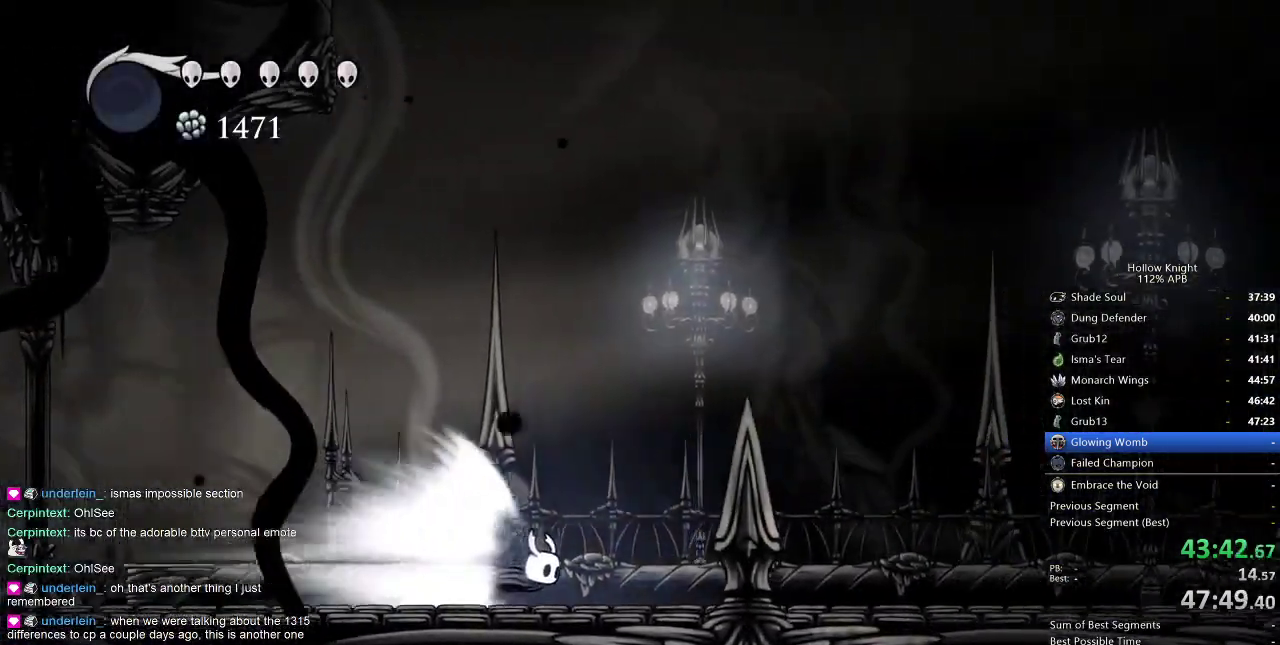
{"keys": [], "events": []}
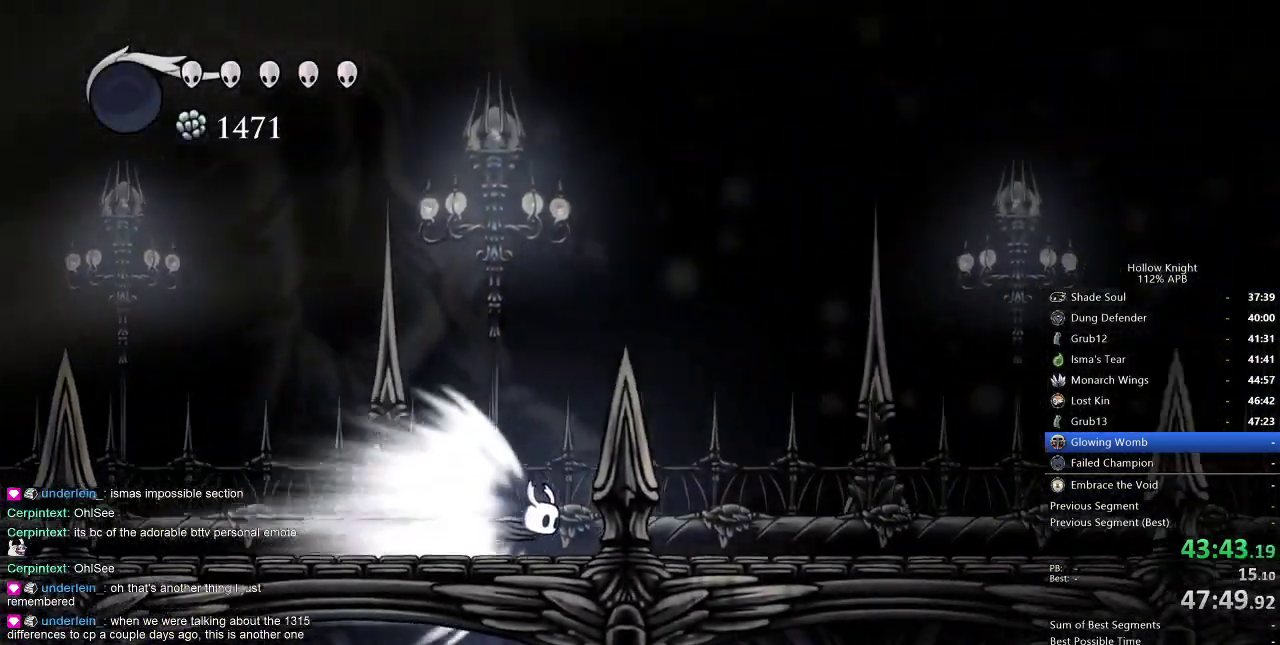
{"keys": [], "events": []}
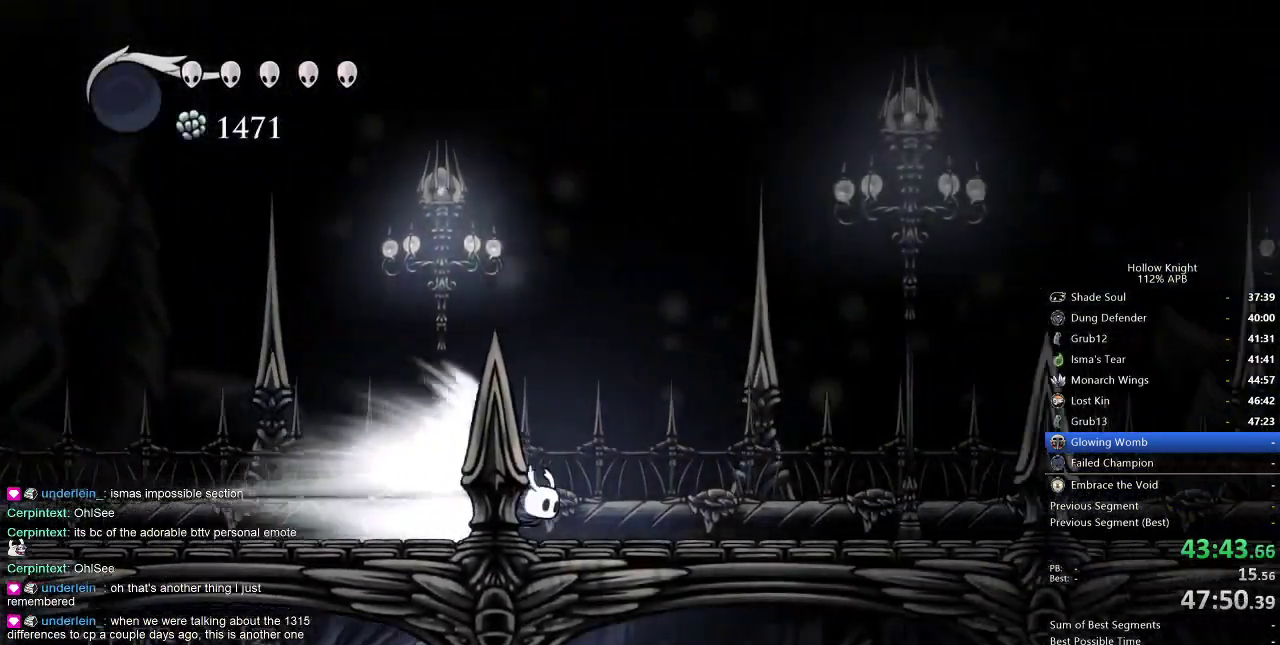
{"keys": [], "events": []}
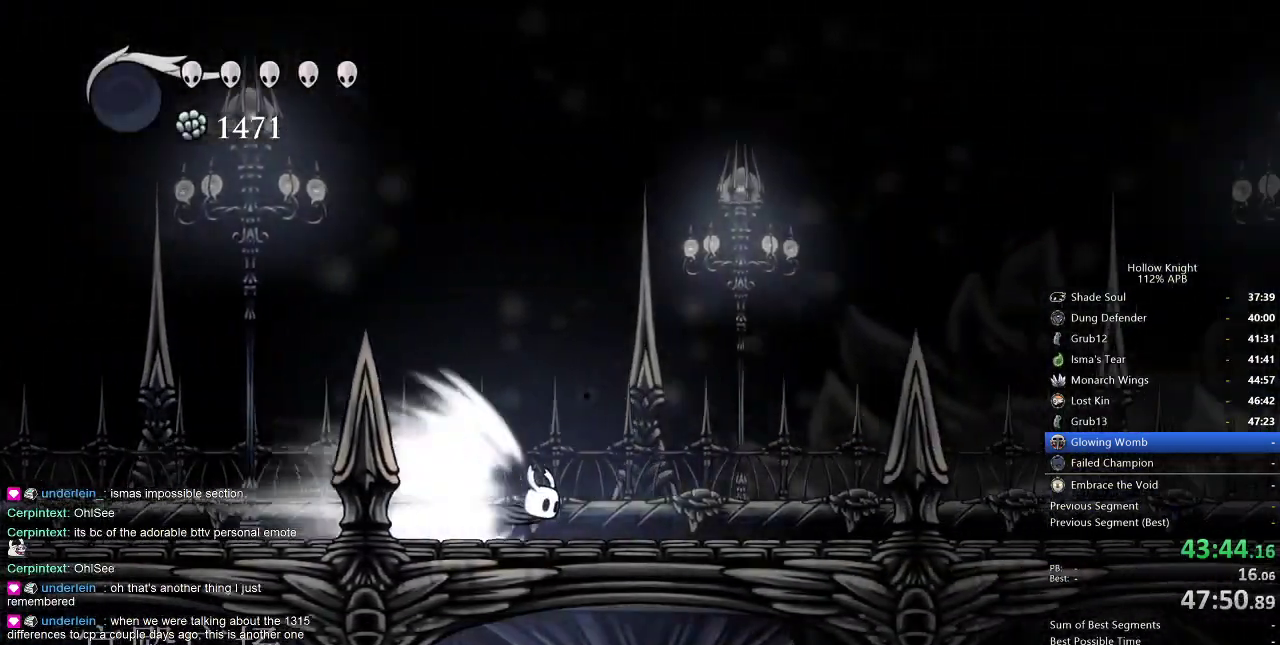
{"keys": [], "events": []}
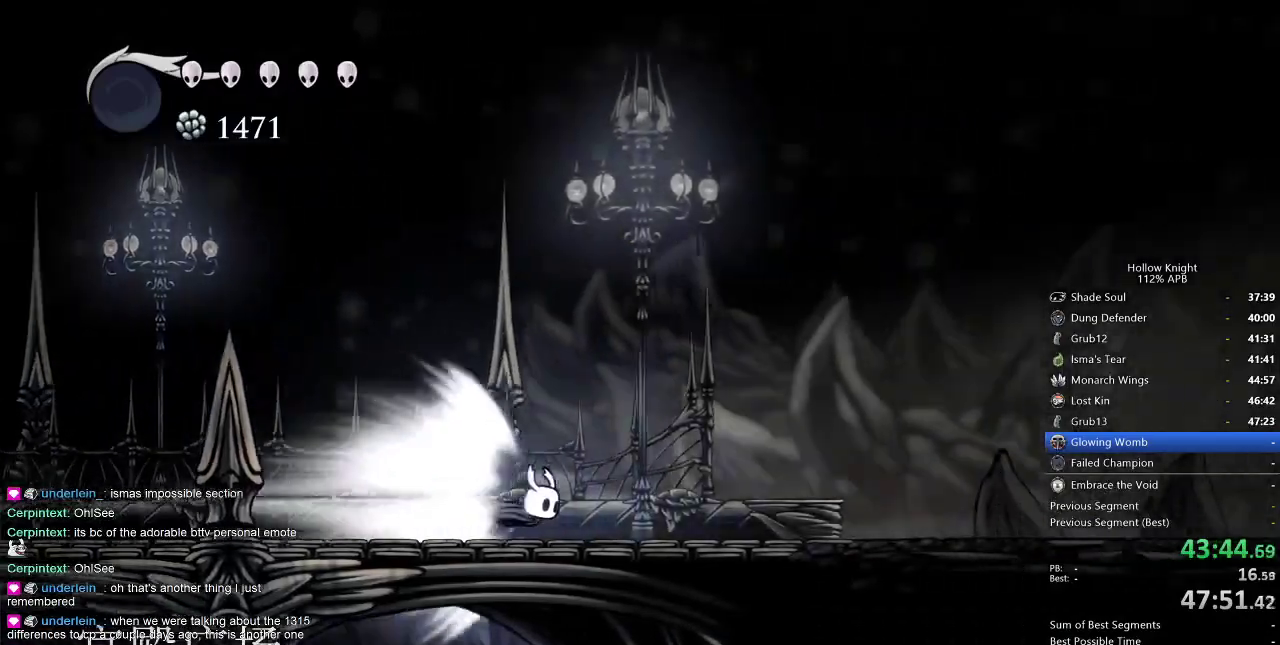
{"keys": ["right"], "events": [[250, "right", "down"]]}
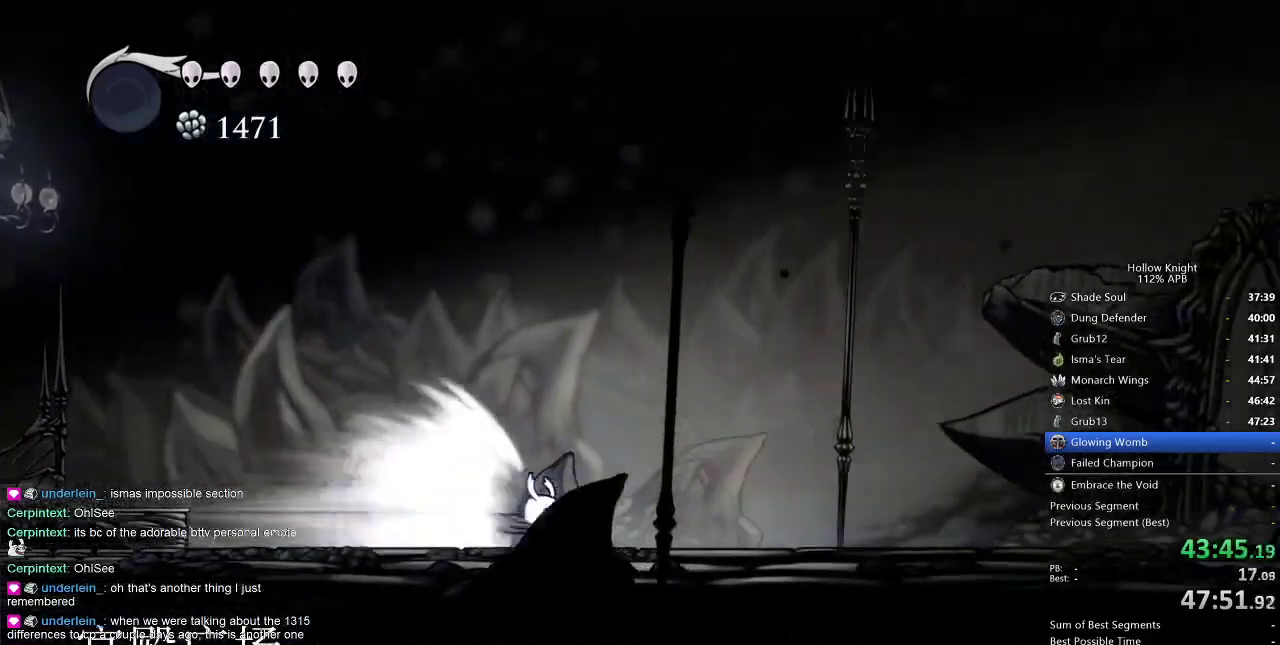
{"keys": ["right"], "events": []}
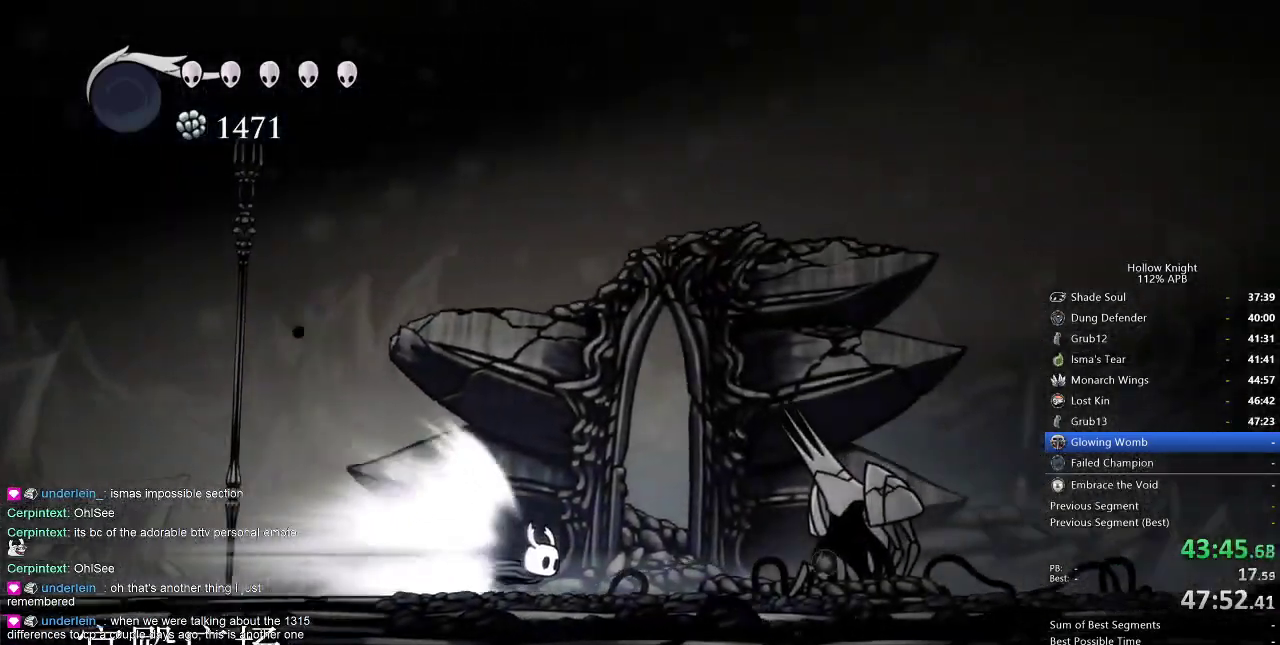
{"keys": ["right"], "events": []}
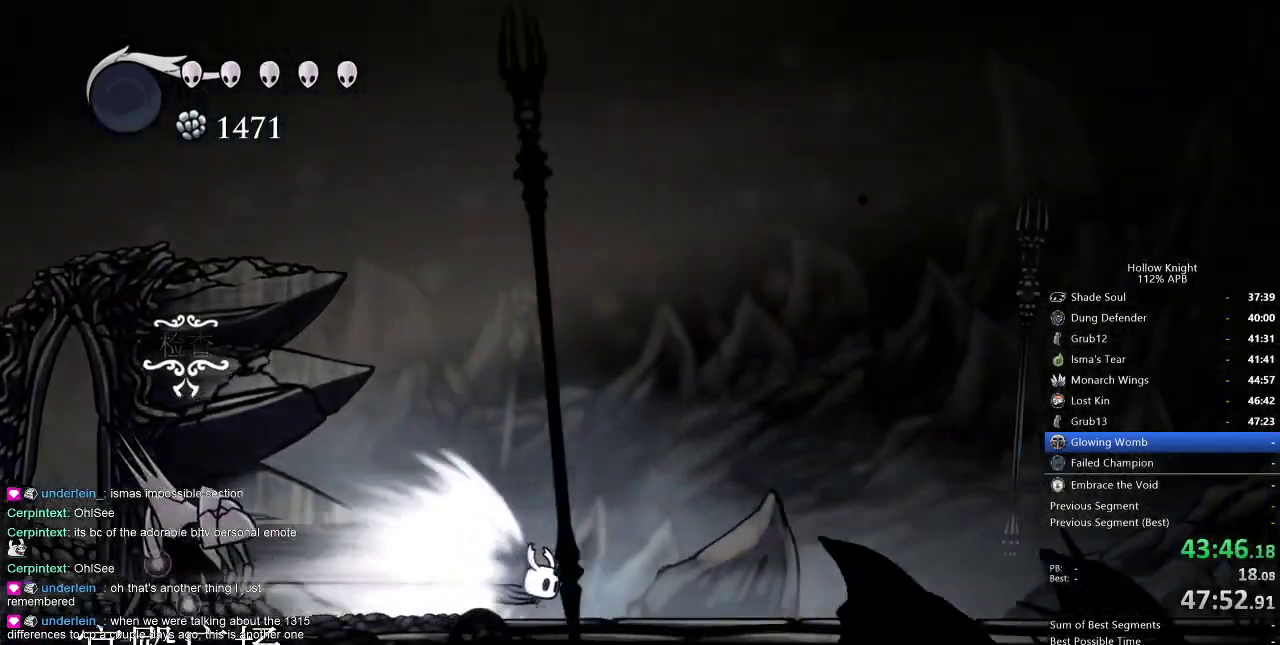
{"keys": ["right"], "events": []}
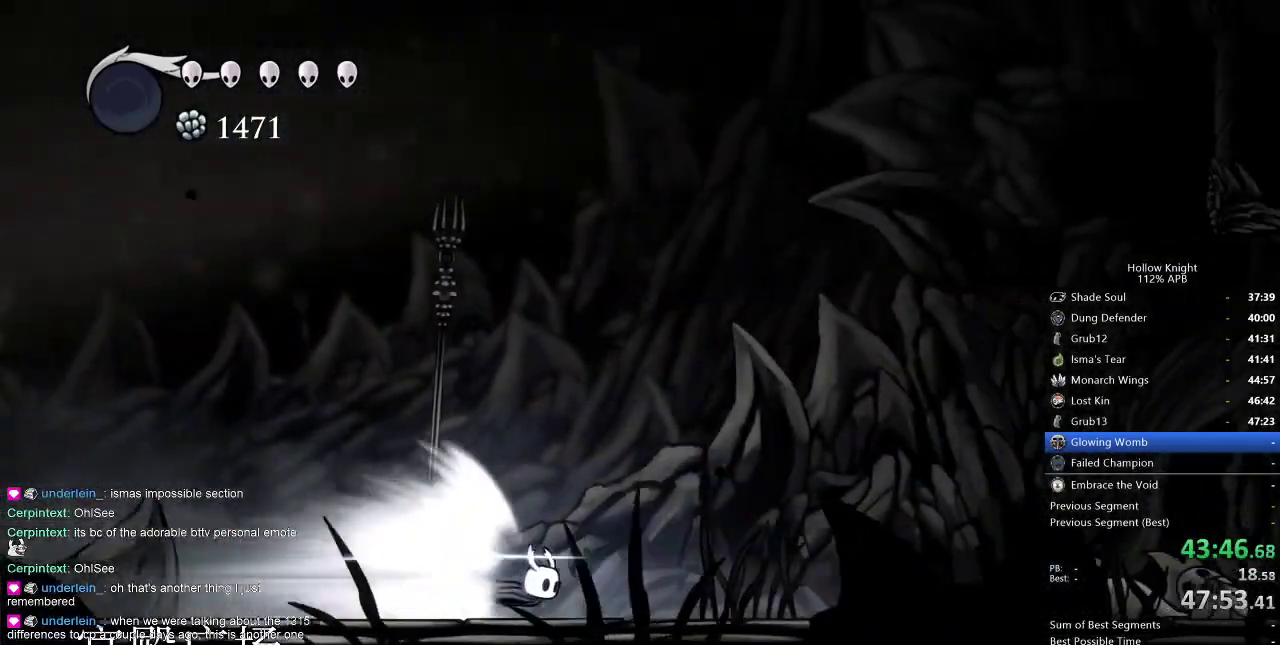
{"keys": ["right"], "events": []}
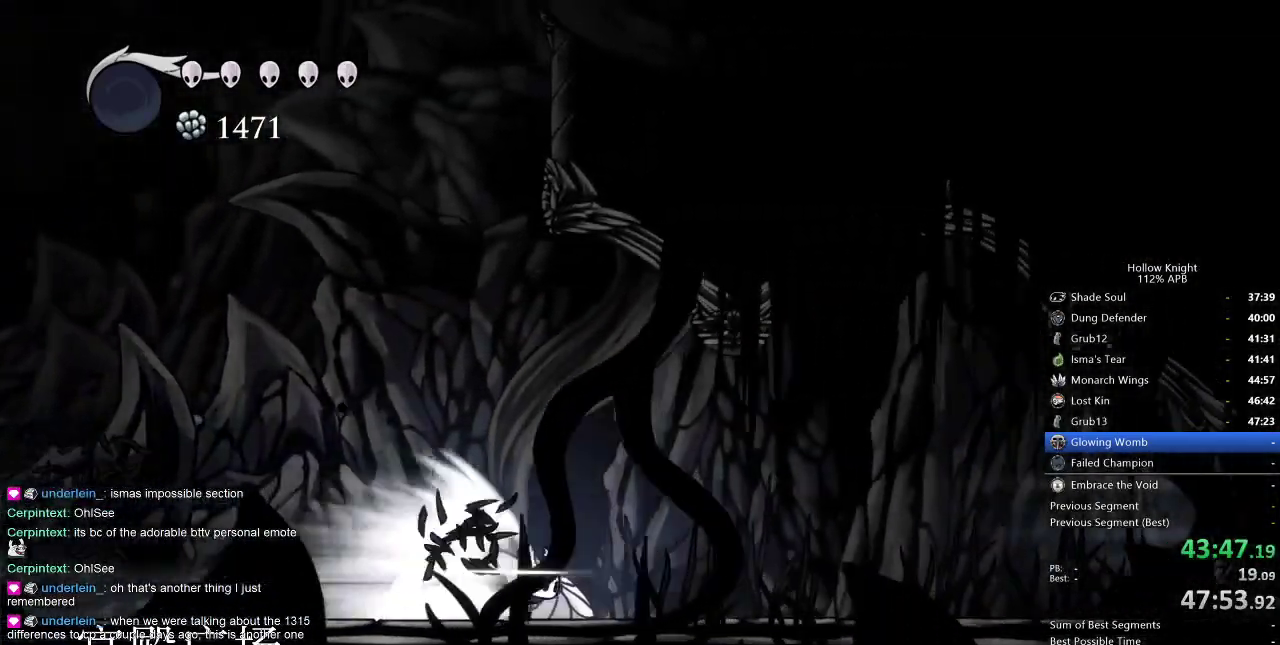
{"keys": ["cdash", "right"], "events": [[417, "cdash", "down"]]}
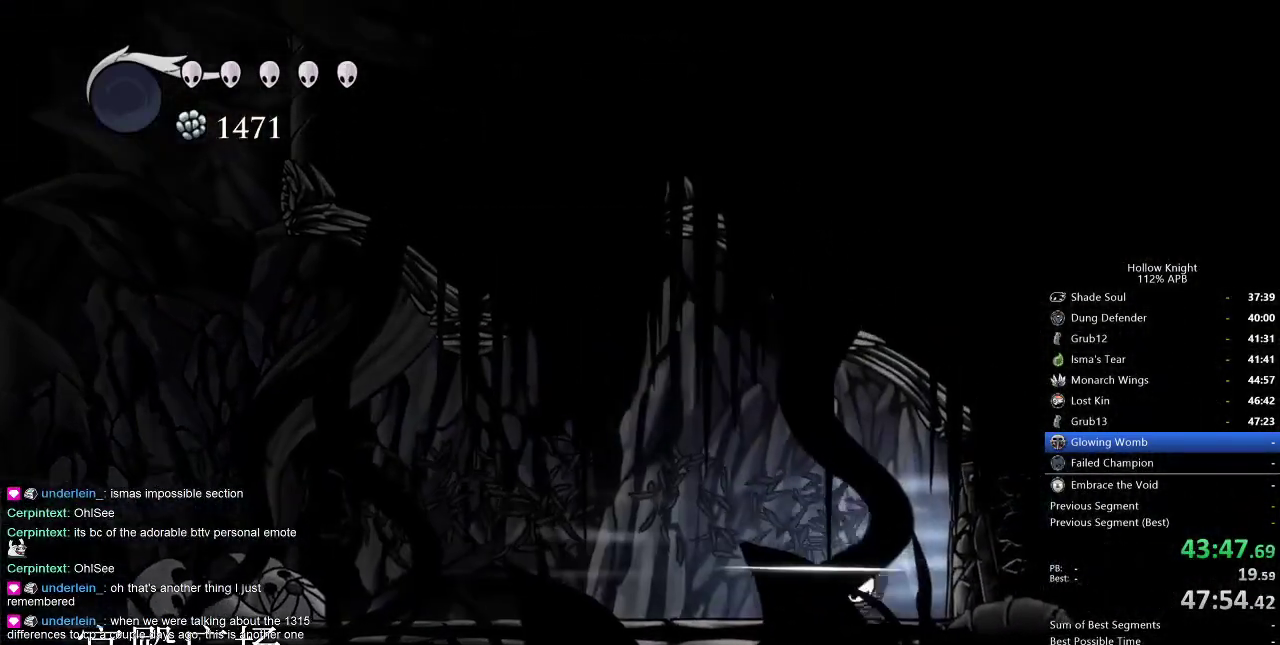
{"keys": ["right", "up"], "events": [[17, "cdash", "up"], [350, "up", "down"]]}
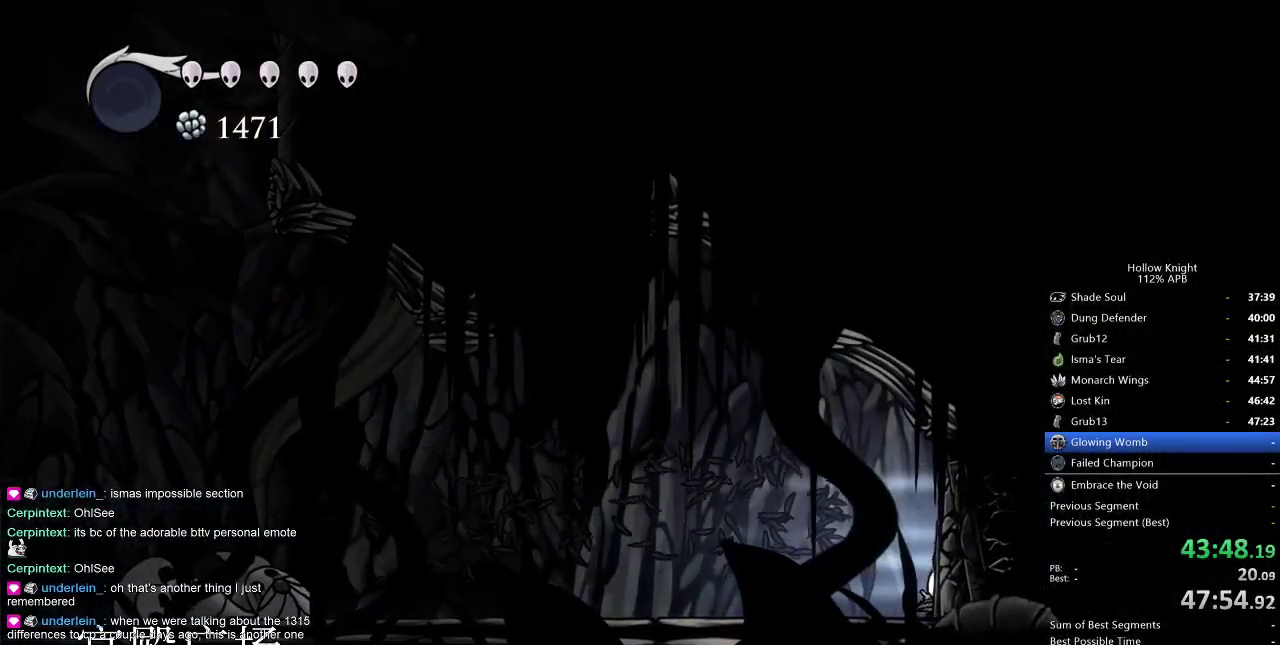
{"keys": ["right", "up"], "events": [[34, "nail", "down"], [134, "nail", "up"], [400, "nail", "down"], [500, "nail", "up"]]}
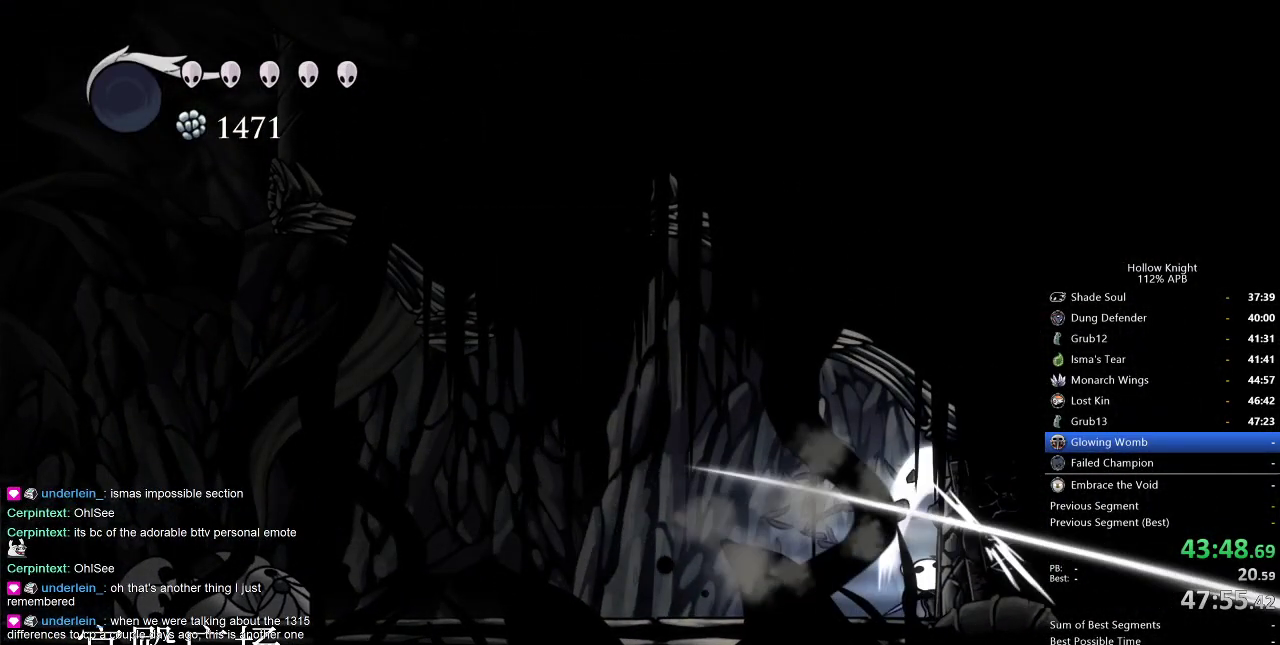
{"keys": ["right", "up"], "events": [[334, "nail", "down"], [384, "nail", "up"]]}
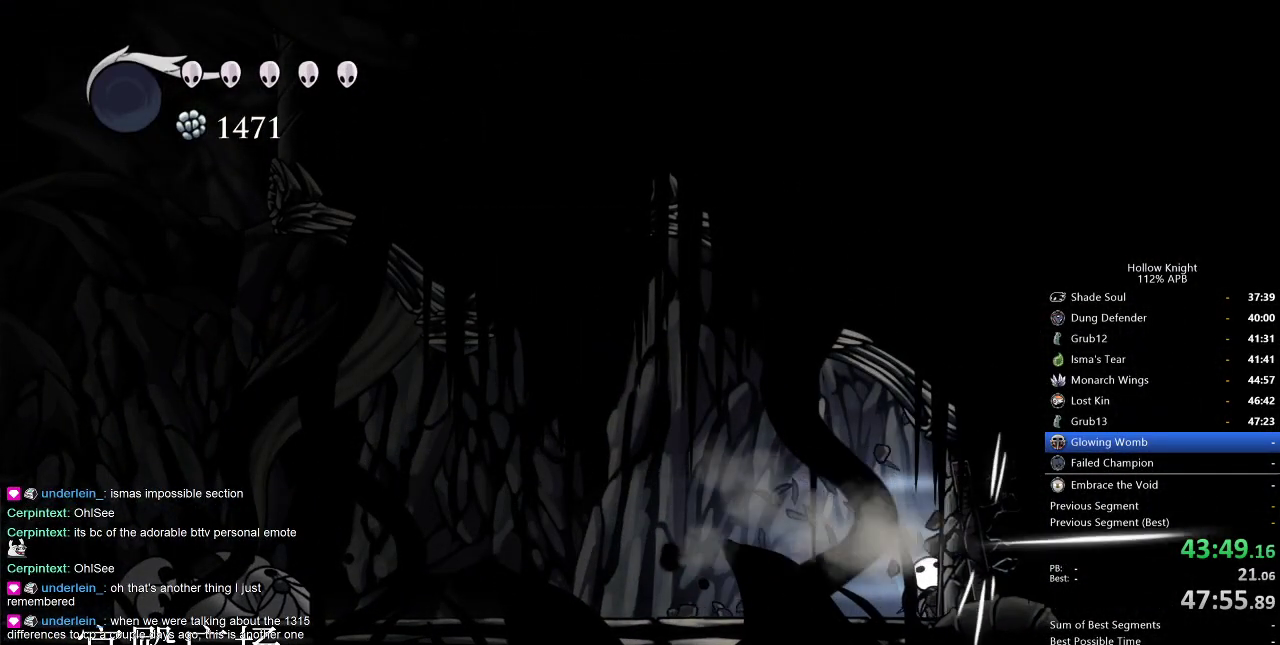
{"keys": ["right", "up"], "events": [[267, "nail", "down"], [300, "nail", "up"]]}
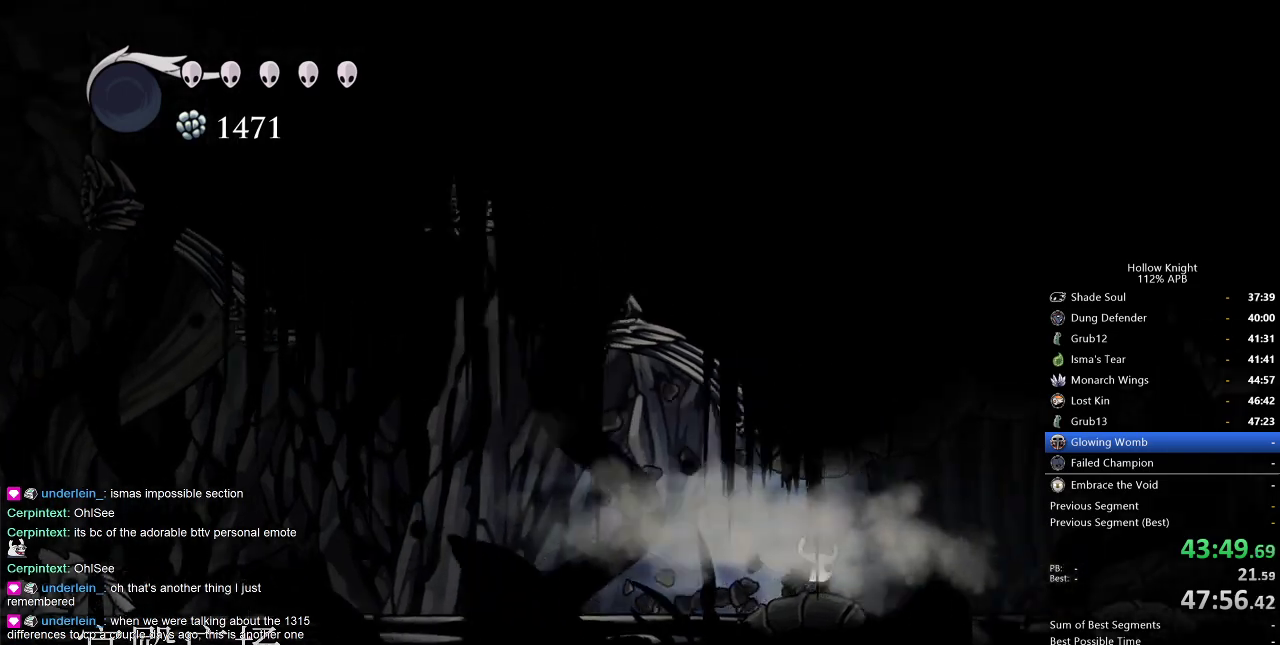
{"keys": ["cdash"], "events": [[134, "up", "up"], [217, "cdash", "down"], [217, "right", "up"]]}
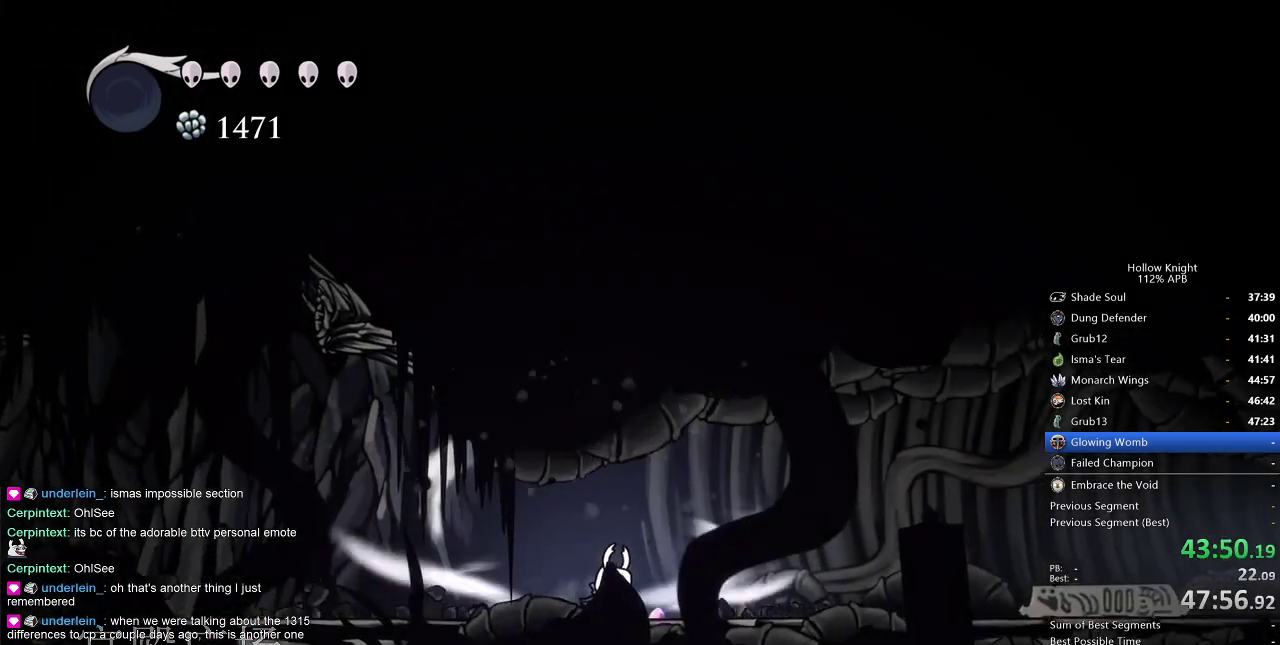
{"keys": ["cdash"], "events": [[50, "cdash", "up"], [384, "cdash", "down"]]}
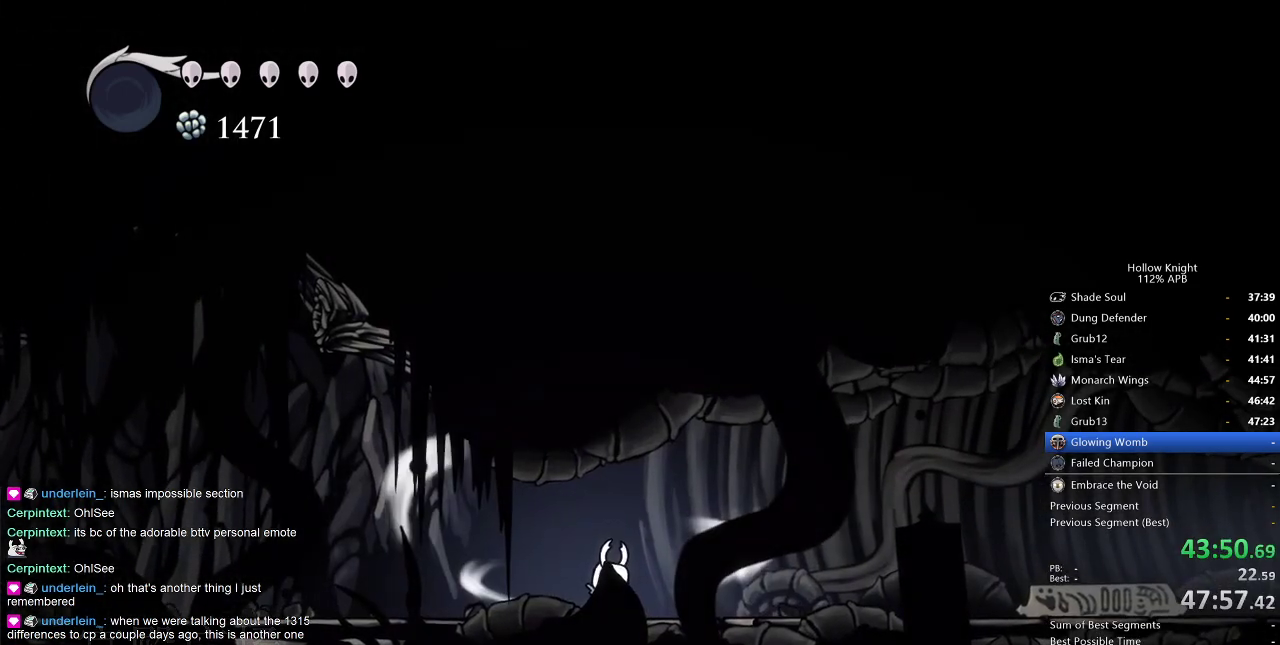
{"keys": ["cdash"], "events": []}
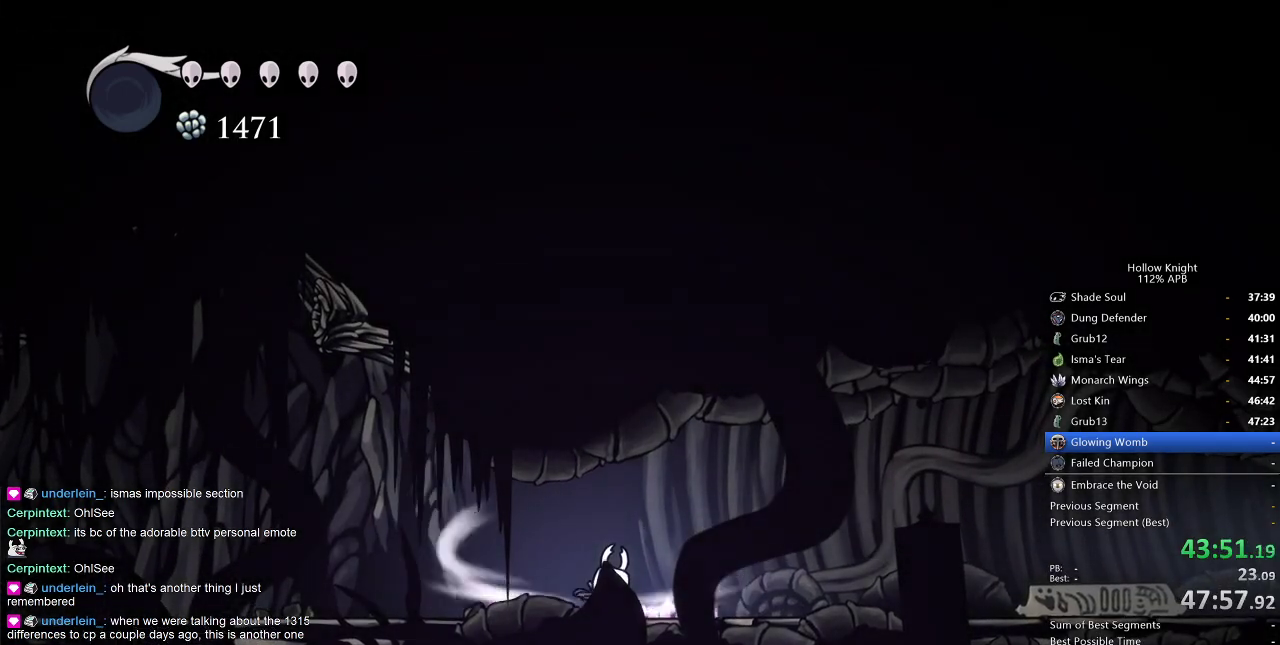
{"keys": [], "events": [[400, "cdash", "up"]]}
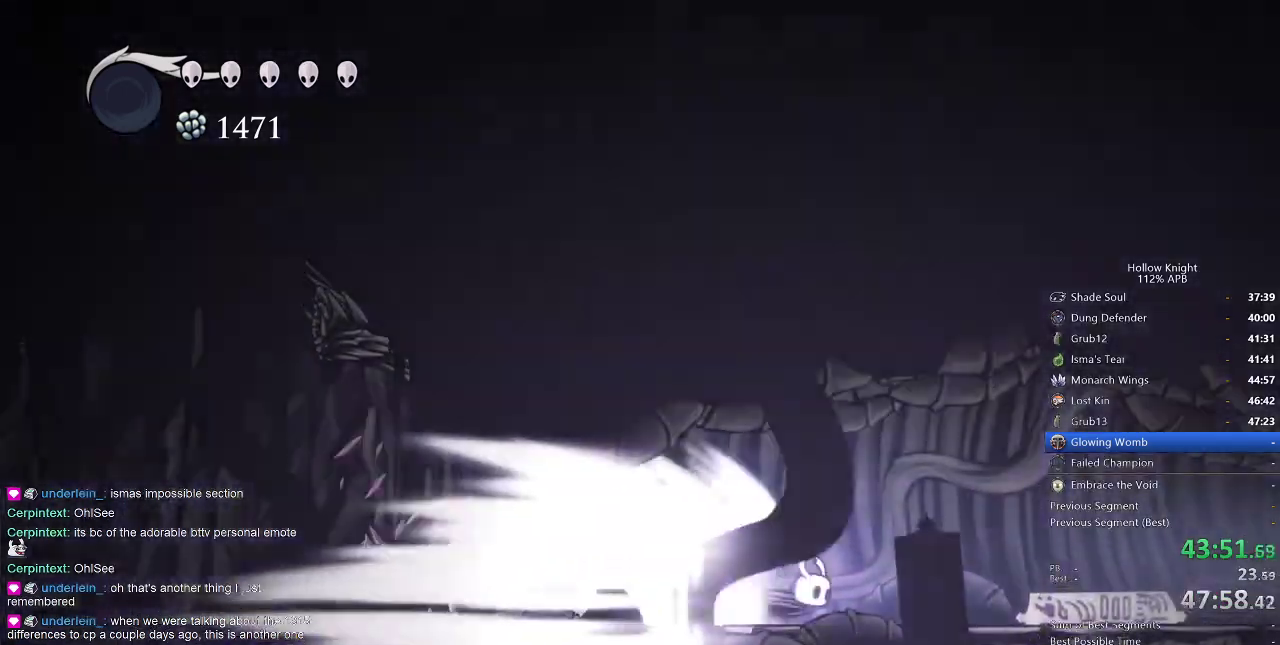
{"keys": [], "events": []}
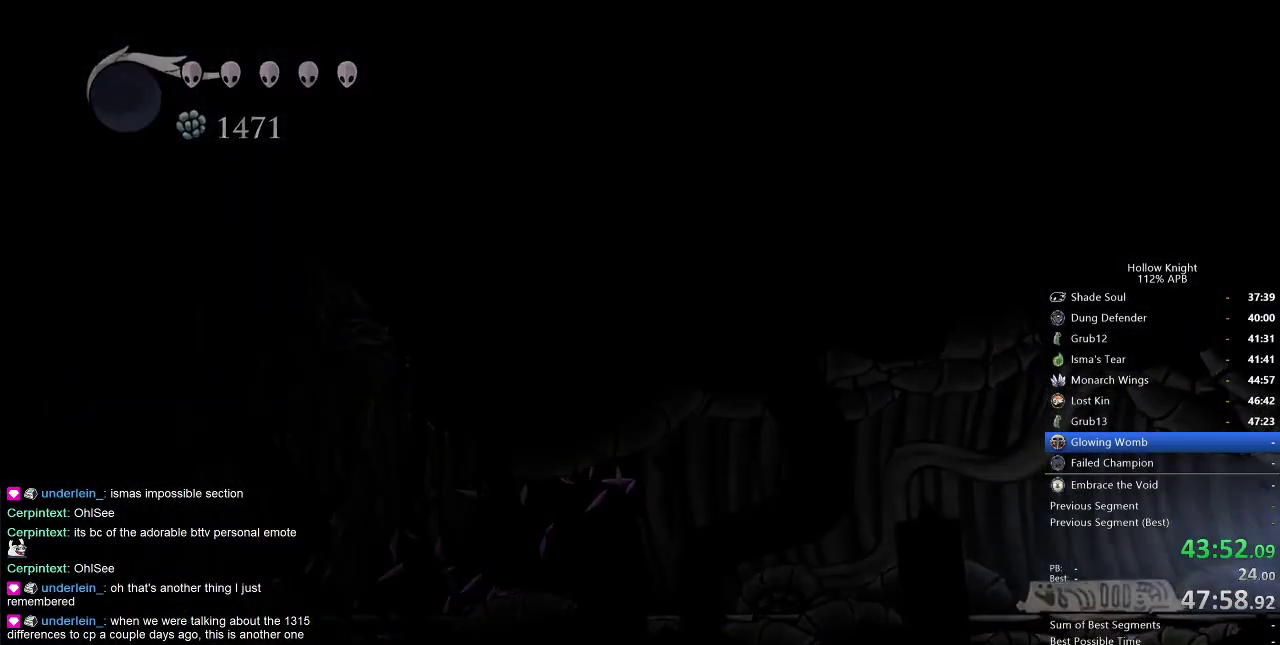
{"keys": ["right"], "events": [[300, "right", "down"]]}
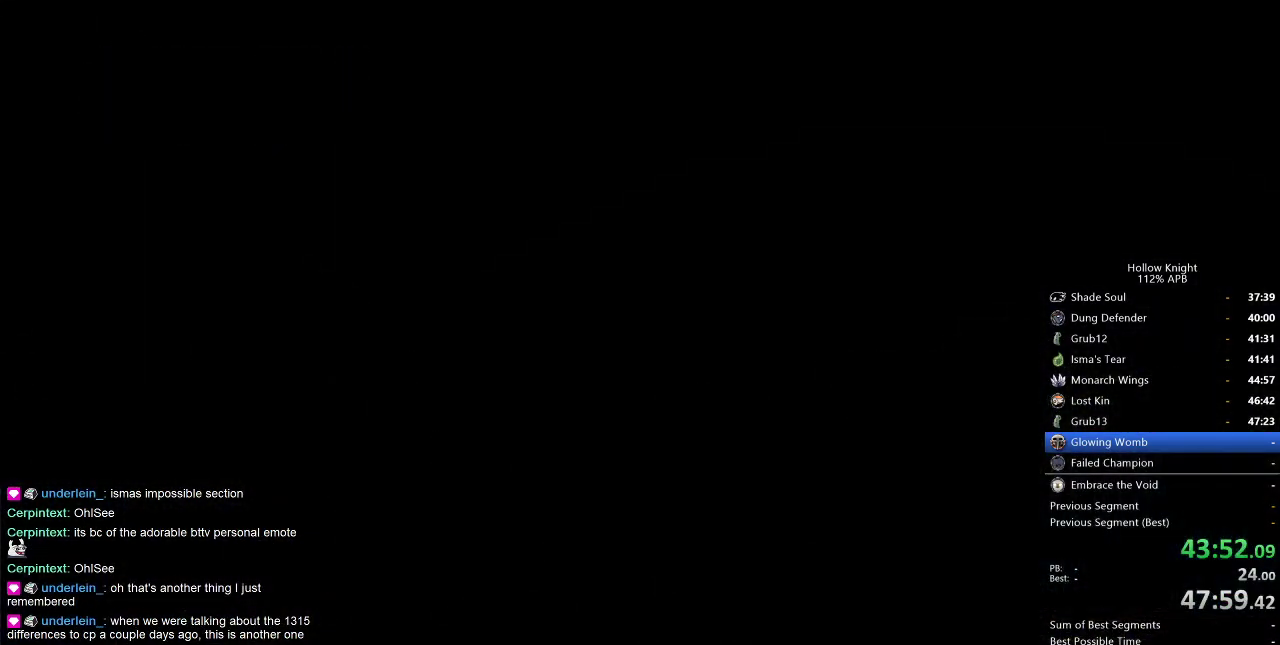
{"keys": ["right"], "events": []}
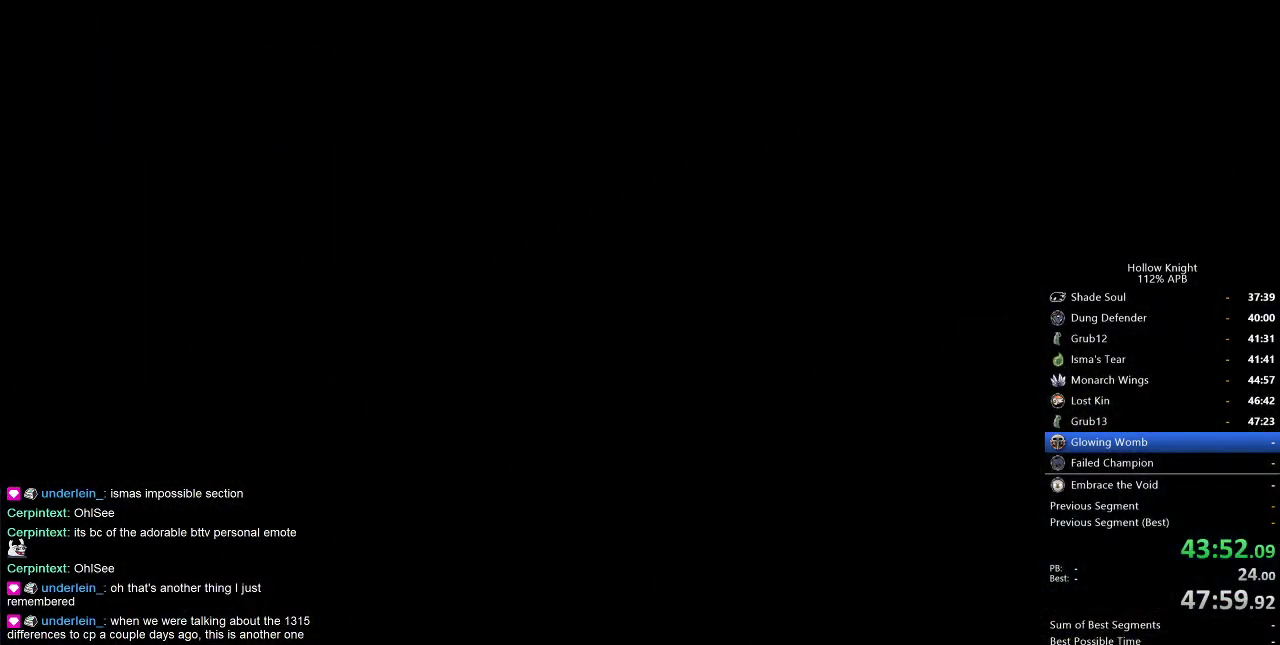
{"keys": ["right"], "events": []}
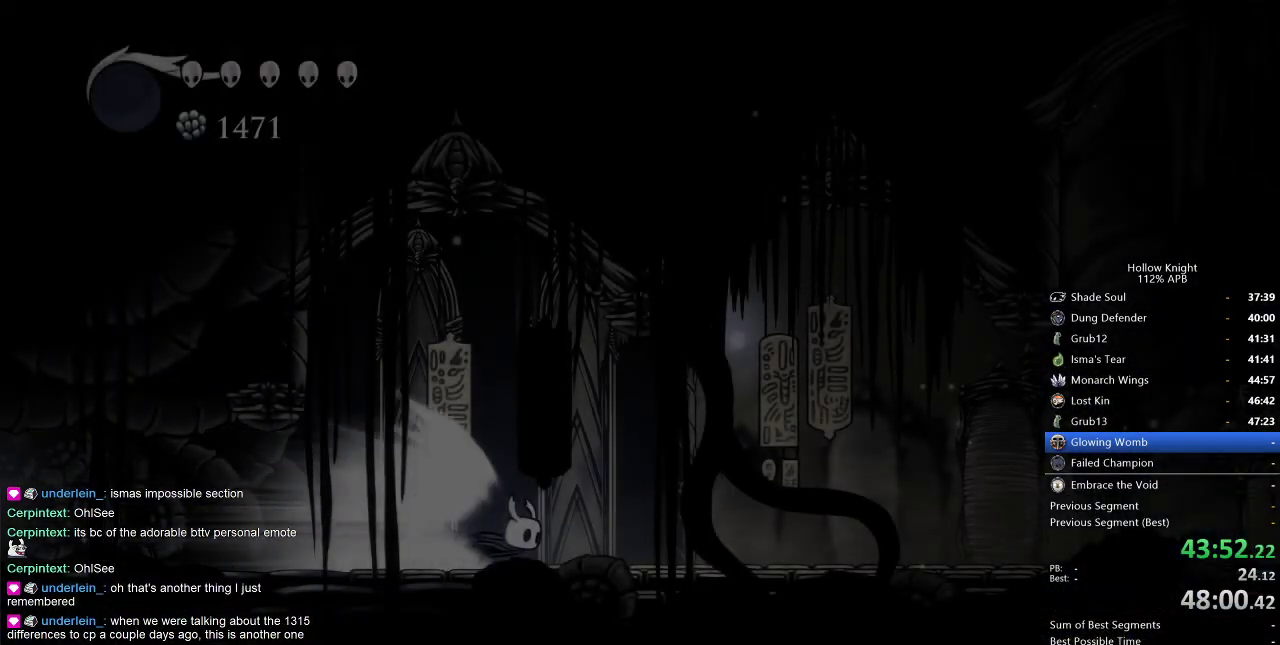
{"keys": ["right"], "events": [[384, "cdash", "down"], [484, "cdash", "up"]]}
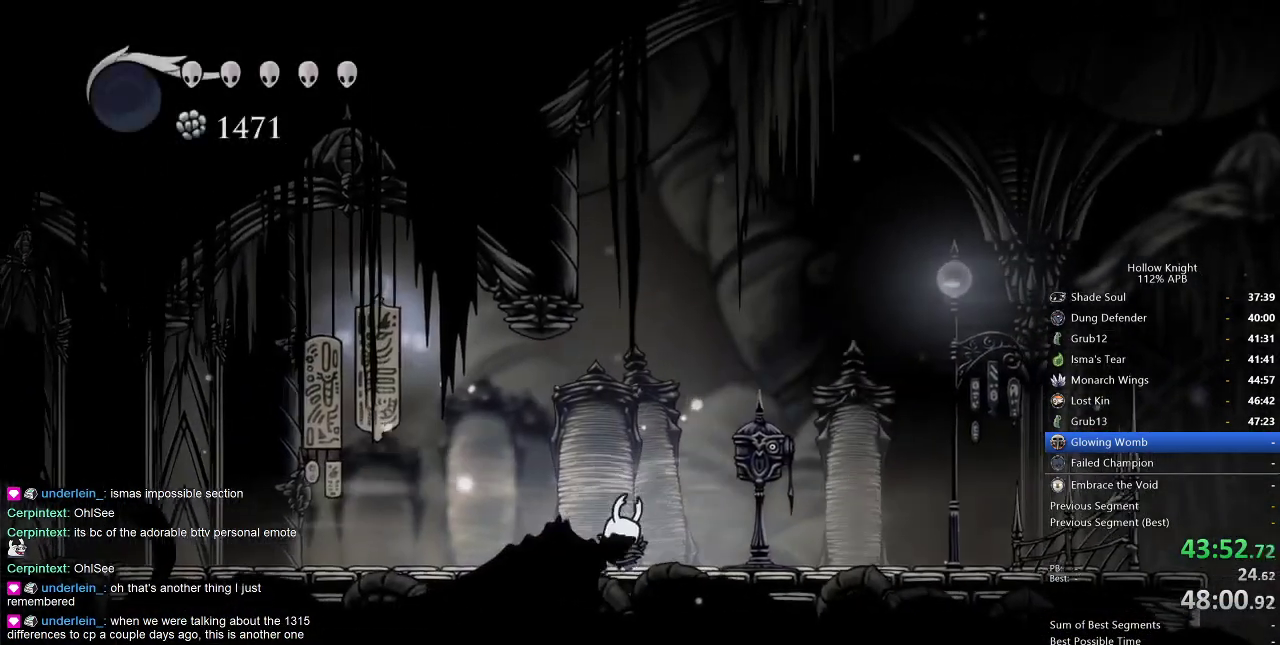
{"keys": ["down"], "events": [[400, "right", "up"], [500, "down", "down"]]}
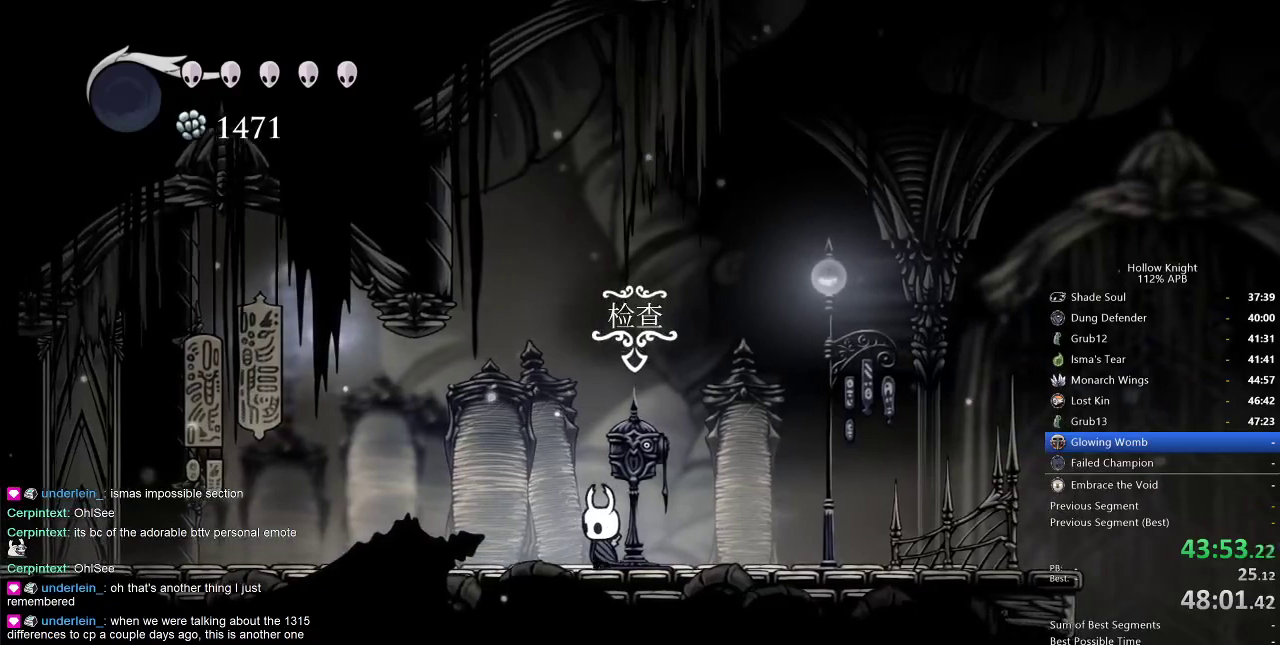
{"keys": [], "events": [[84, "down", "up"]]}
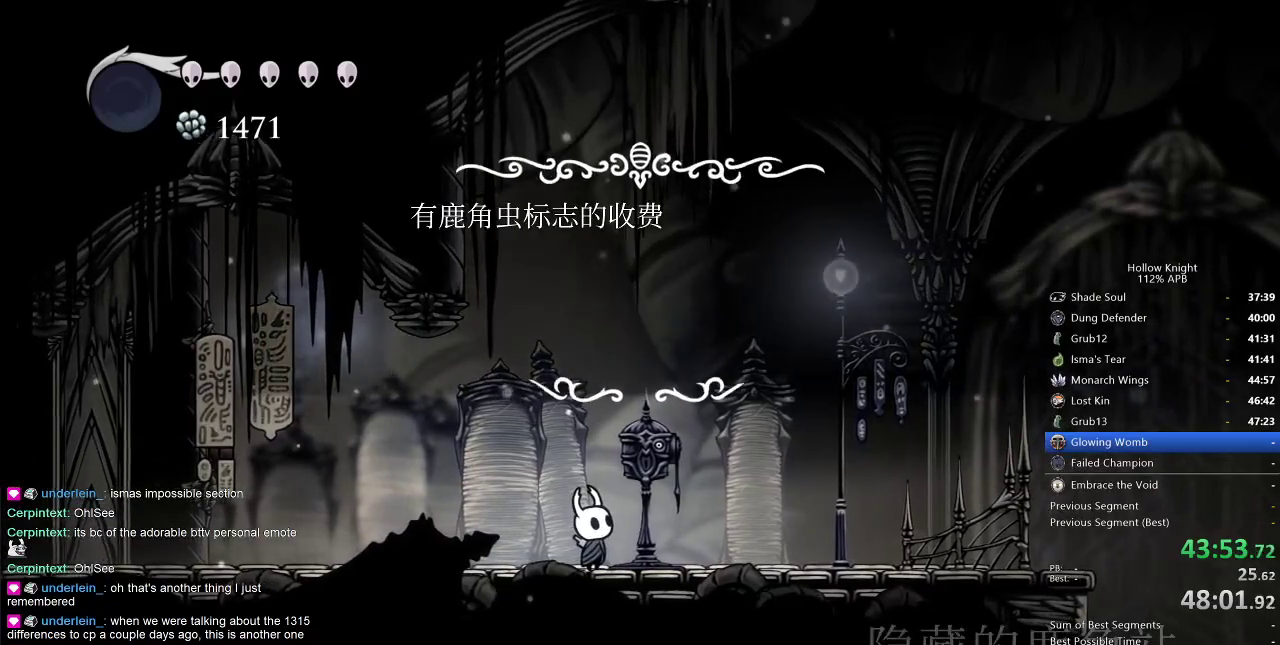
{"keys": ["left"], "events": [[484, "left", "down"]]}
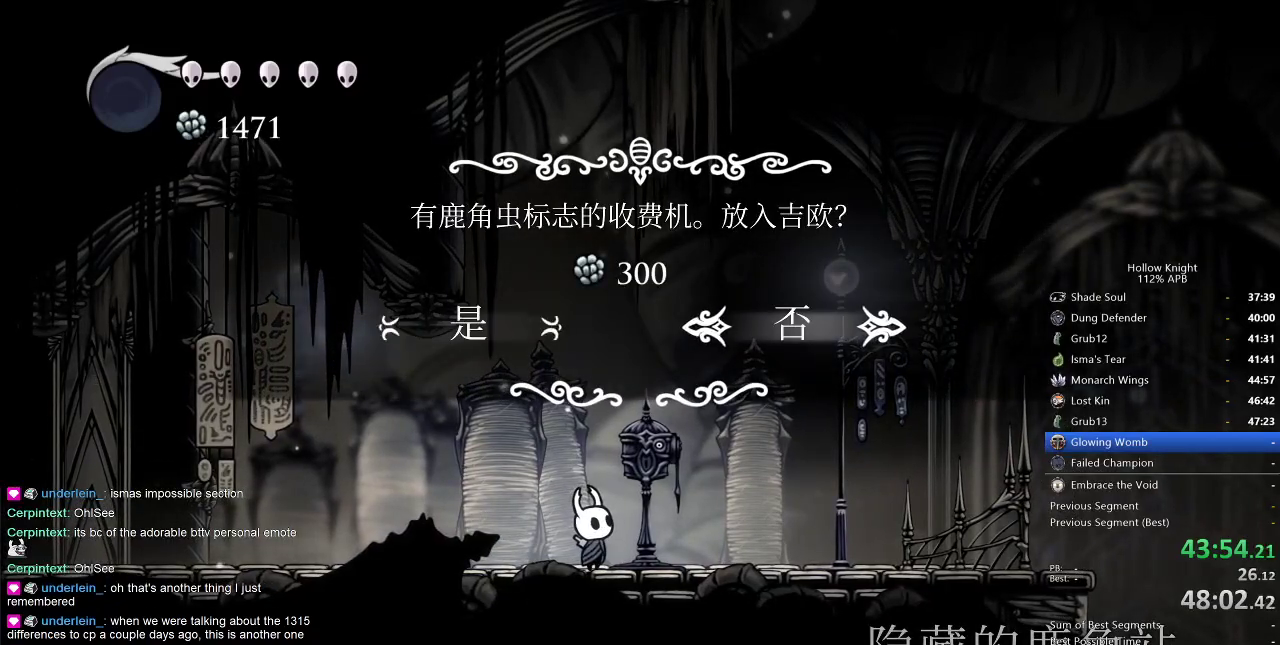
{"keys": [], "events": [[84, "left", "up"], [167, "jump", "down"], [267, "jump", "up"]]}
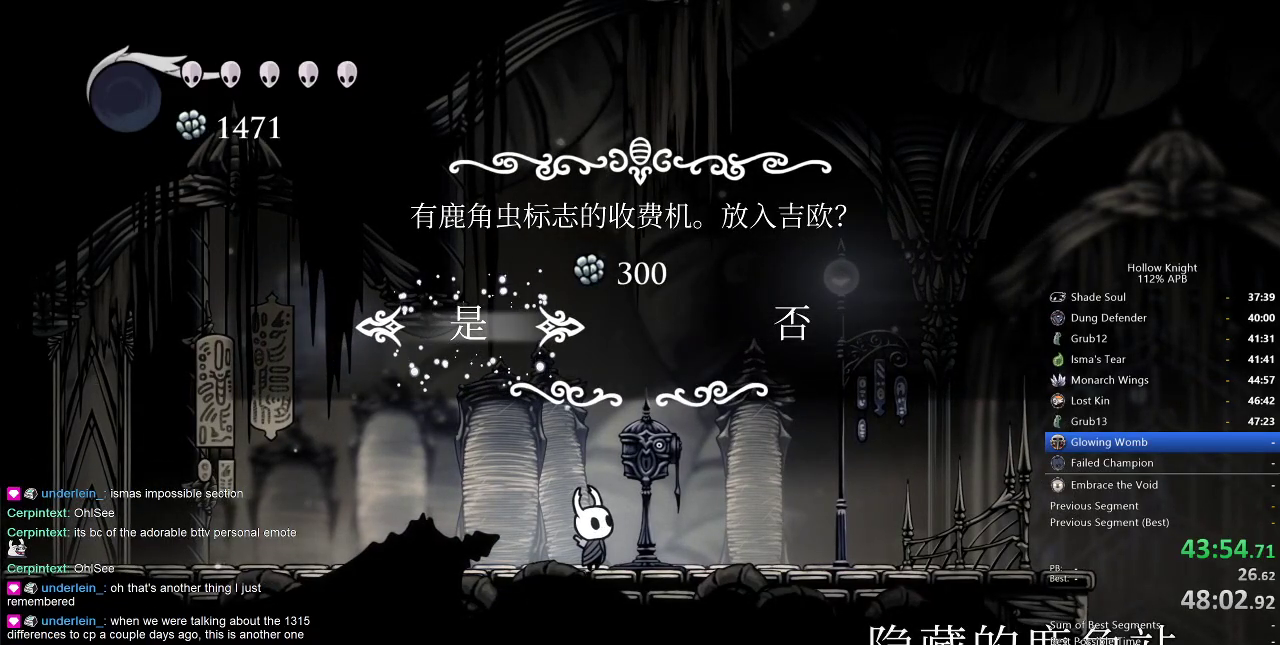
{"keys": ["down"], "events": [[184, "down", "down"]]}